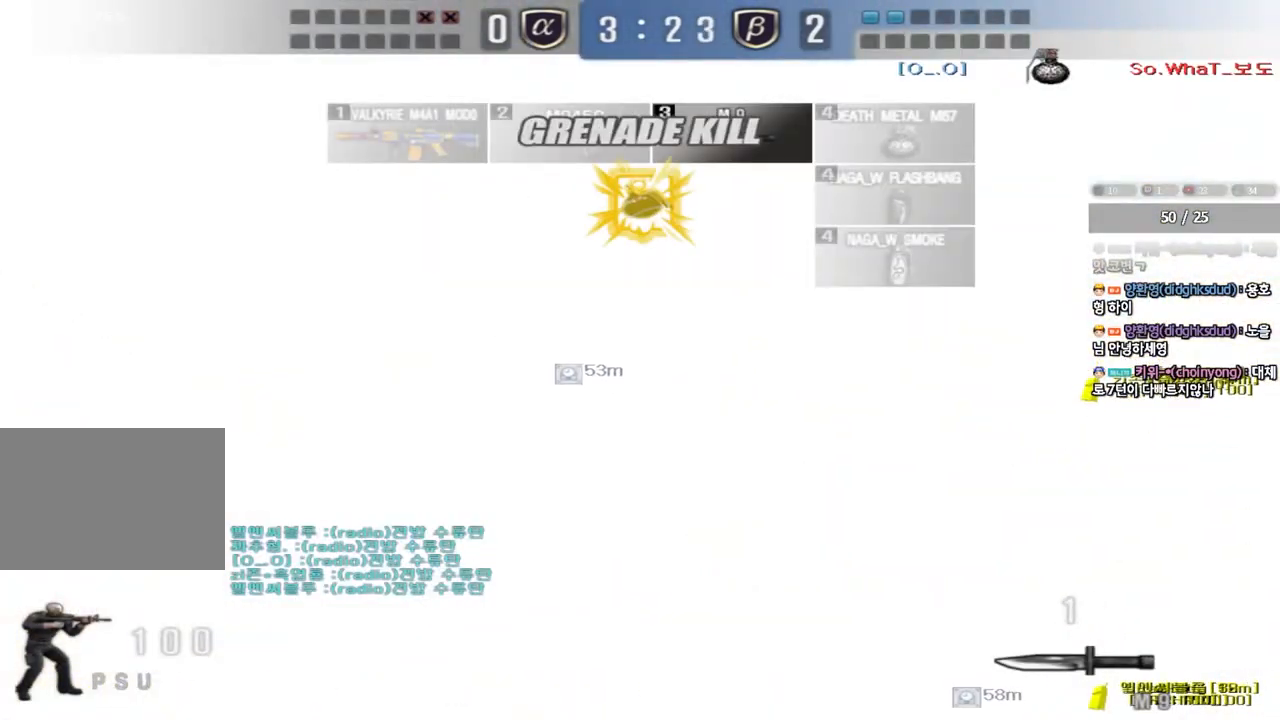
Gameplay with keyboard; each line is a JSON object with the keys held at the frame after it. "events" lists presses ("down") and releases ("up") of "a", "ctrl", "d", "e", "f", "q", "r", "s", "shift", "space", "tab" and "w" between this image and that frame as [ms after this image, input, new state], when the widget could be followed in between. No other keys are recorded. Mouse input is not recorded.
{"keys": ["a", "w"], "events": []}
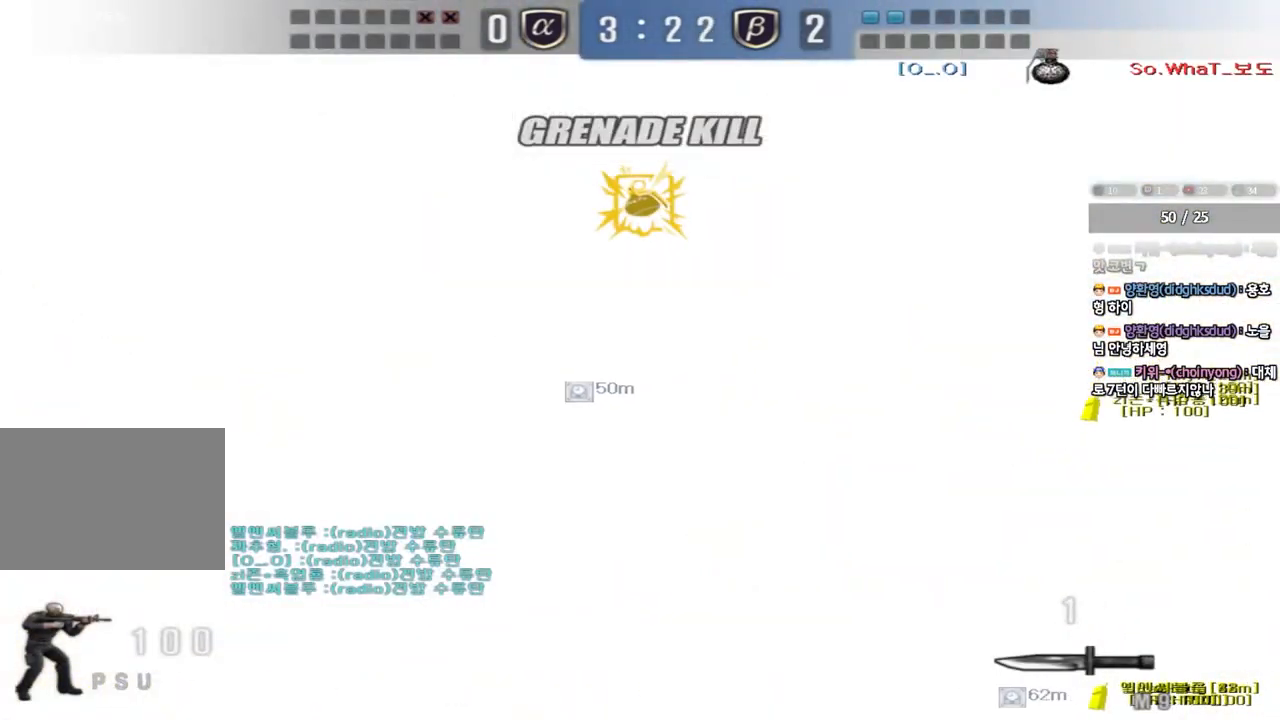
{"keys": ["a", "w"], "events": []}
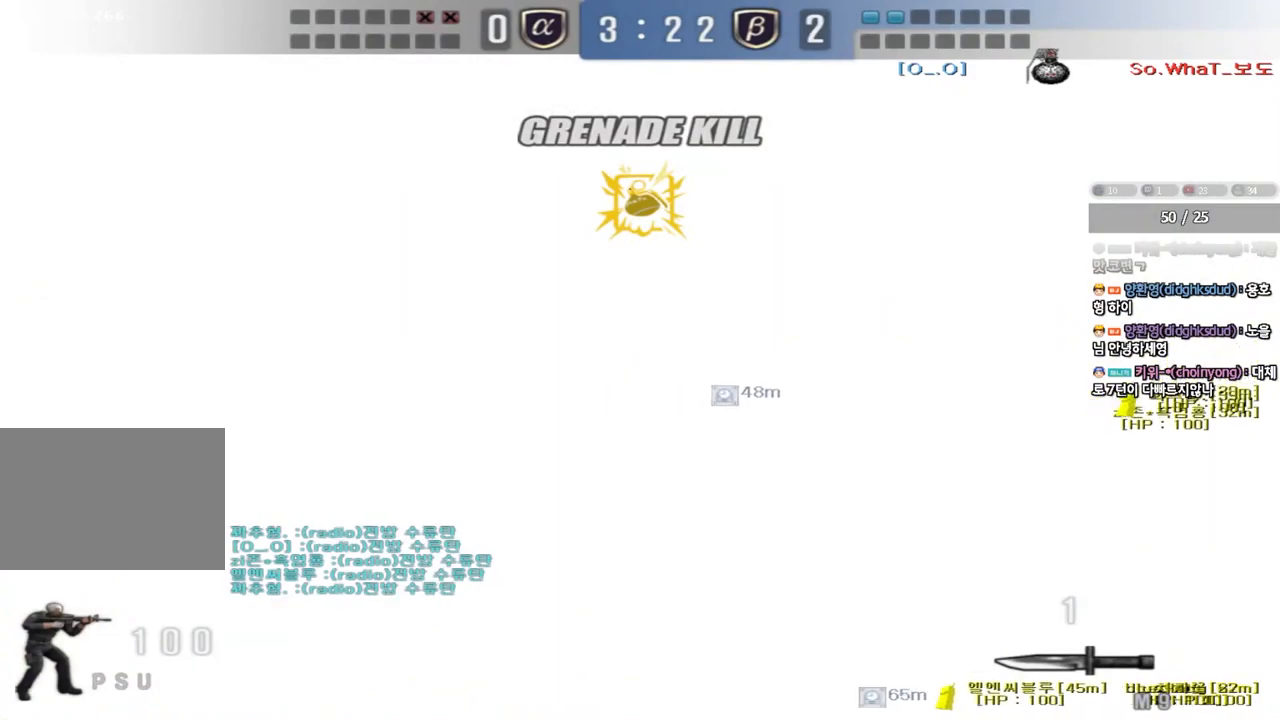
{"keys": ["d", "w"], "events": [[217, "a", "up"], [217, "d", "down"]]}
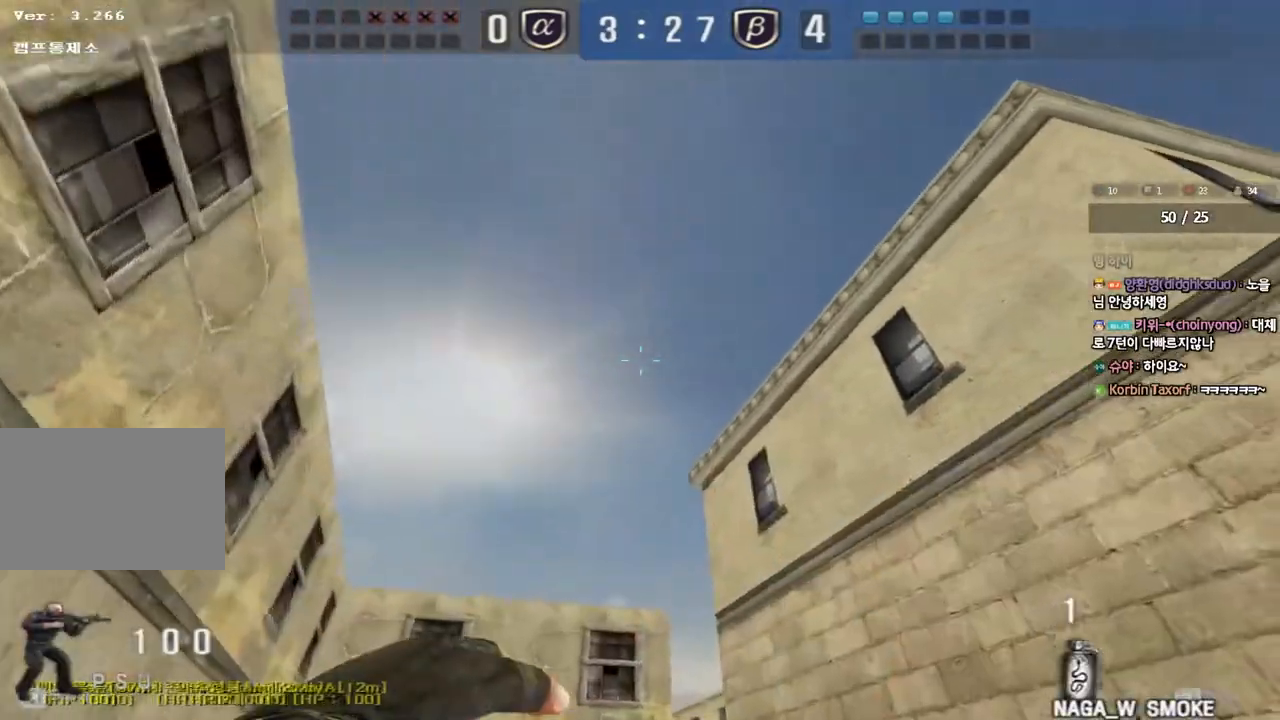
{"keys": ["w"], "events": [[150, "d", "up"], [167, "a", "down"], [417, "a", "up"]]}
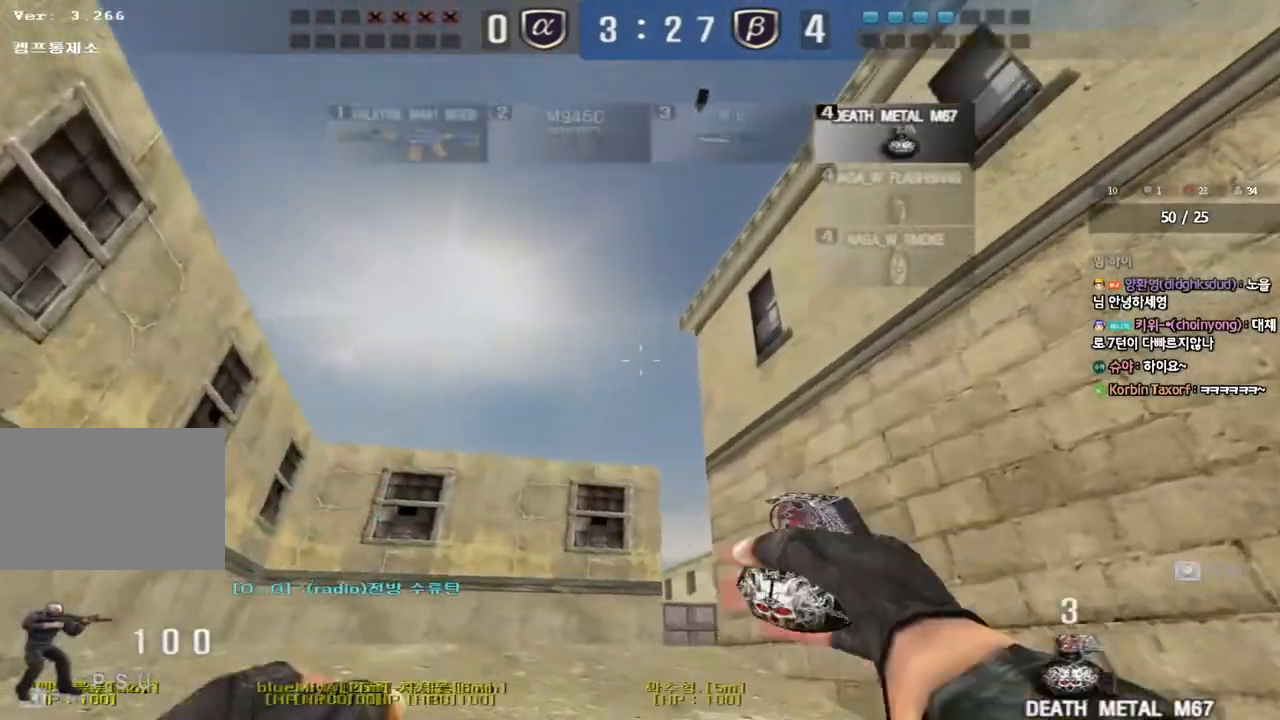
{"keys": ["a", "w"], "events": [[33, "d", "down"], [100, "tab", "down"], [217, "tab", "up"], [333, "d", "up"], [367, "a", "down"]]}
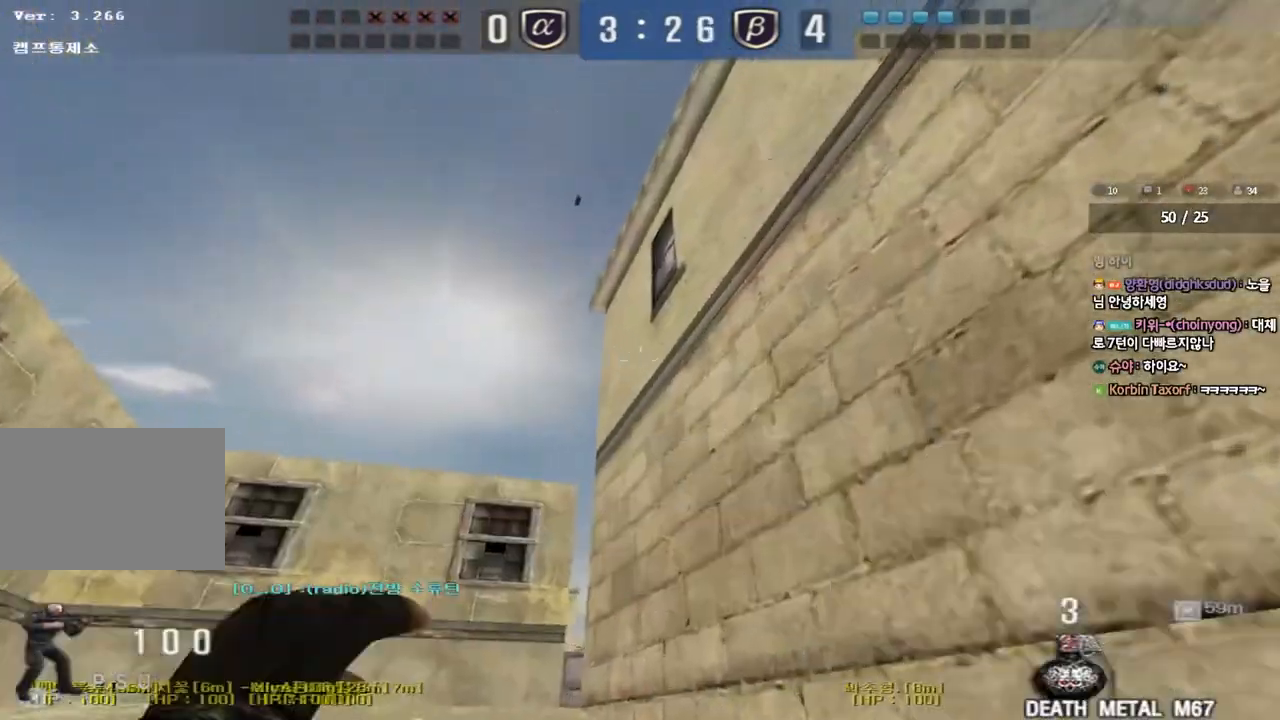
{"keys": ["a", "w"], "events": [[133, "a", "up"], [150, "d", "down"], [300, "d", "up"], [317, "a", "down"]]}
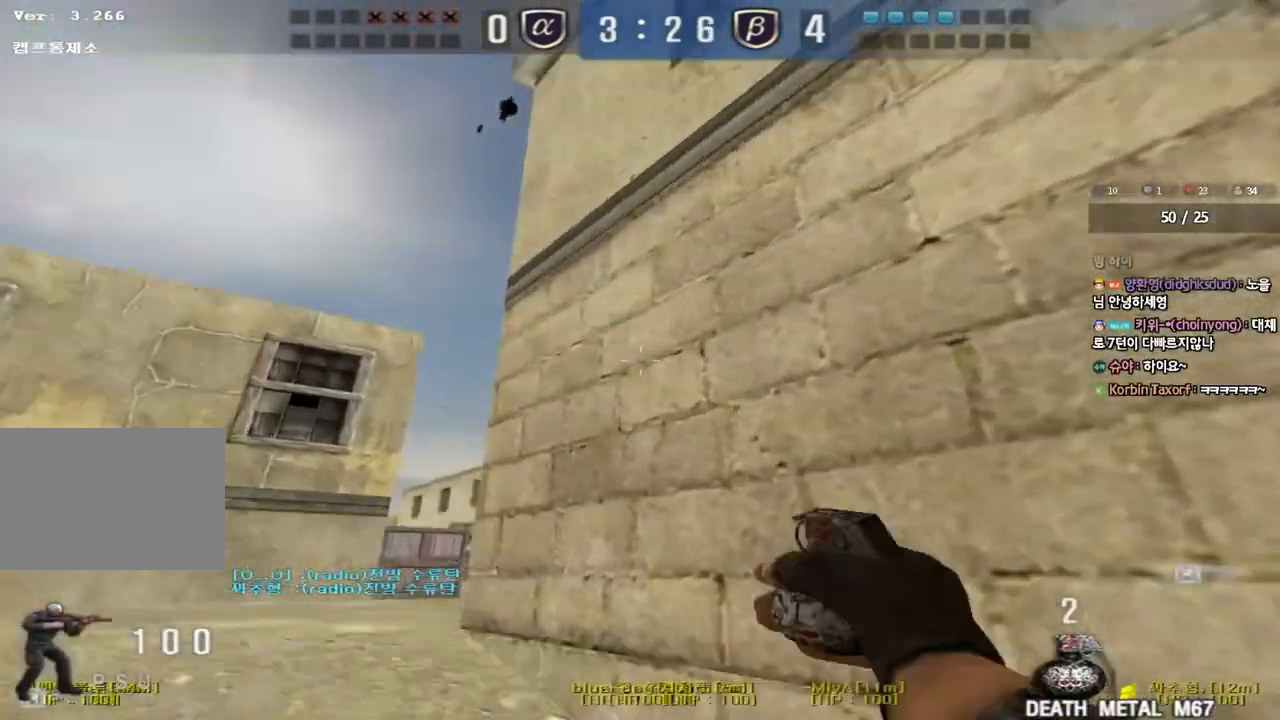
{"keys": ["a", "w"], "events": []}
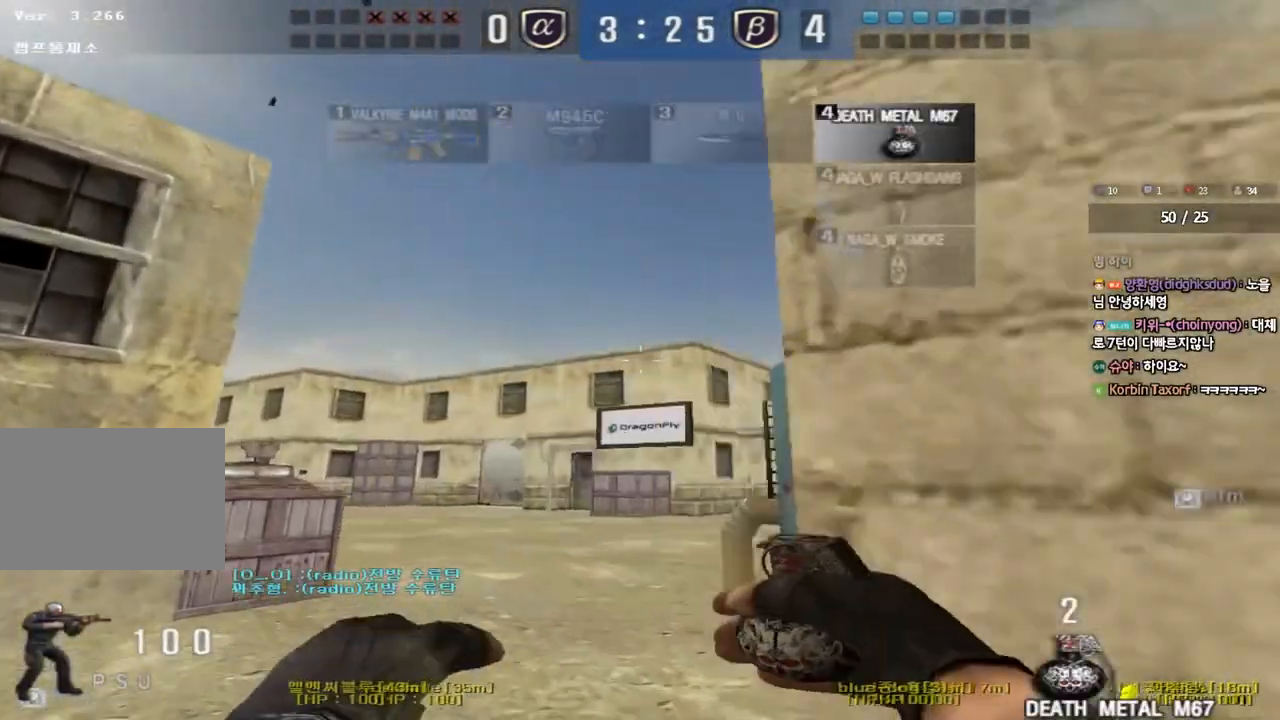
{"keys": ["a", "w"], "events": []}
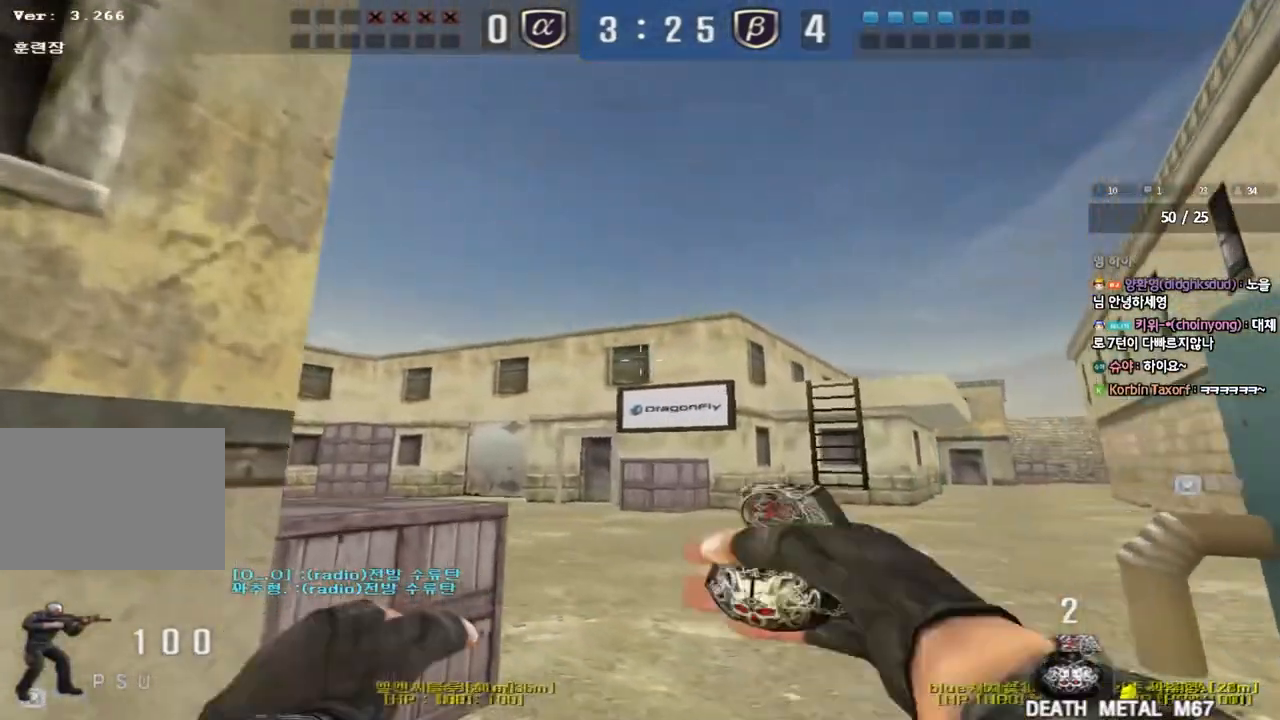
{"keys": ["d", "w"], "events": [[100, "a", "up"], [150, "d", "down"], [300, "ctrl", "down"], [317, "d", "up"], [317, "w", "up"], [400, "ctrl", "up"], [400, "d", "down"], [400, "w", "down"]]}
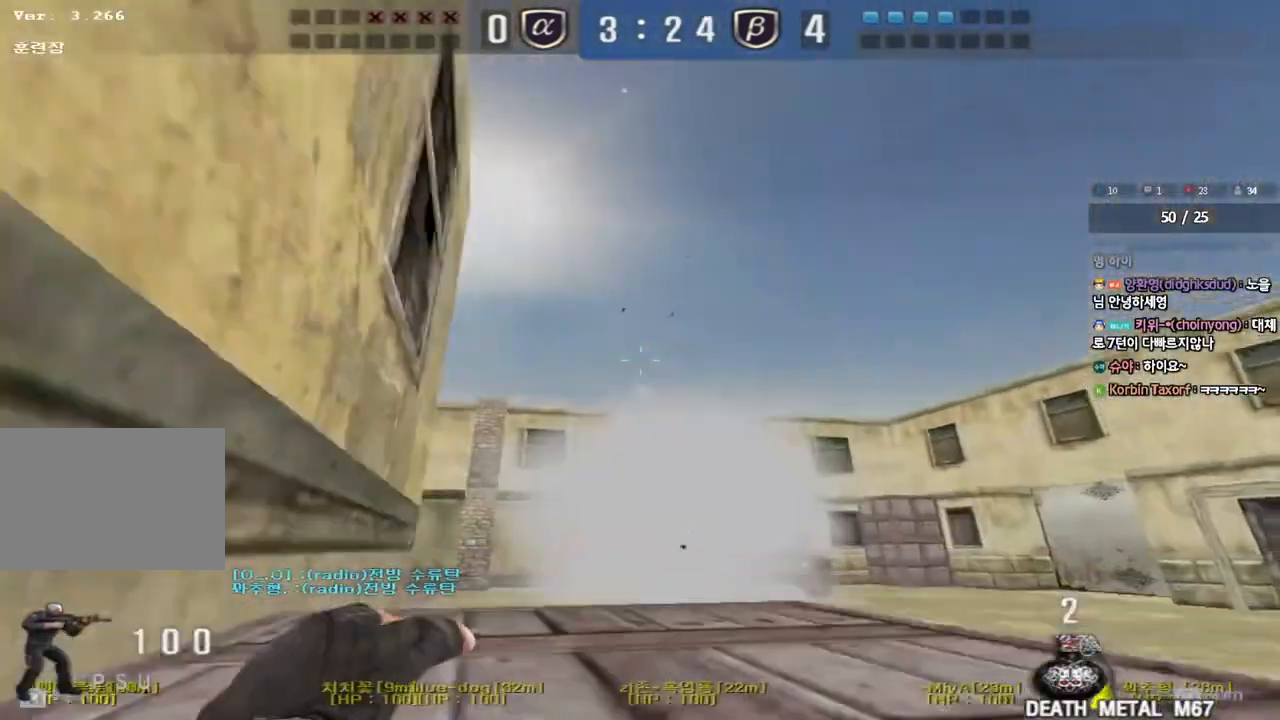
{"keys": ["a", "w"], "events": [[433, "a", "down"], [433, "d", "up"]]}
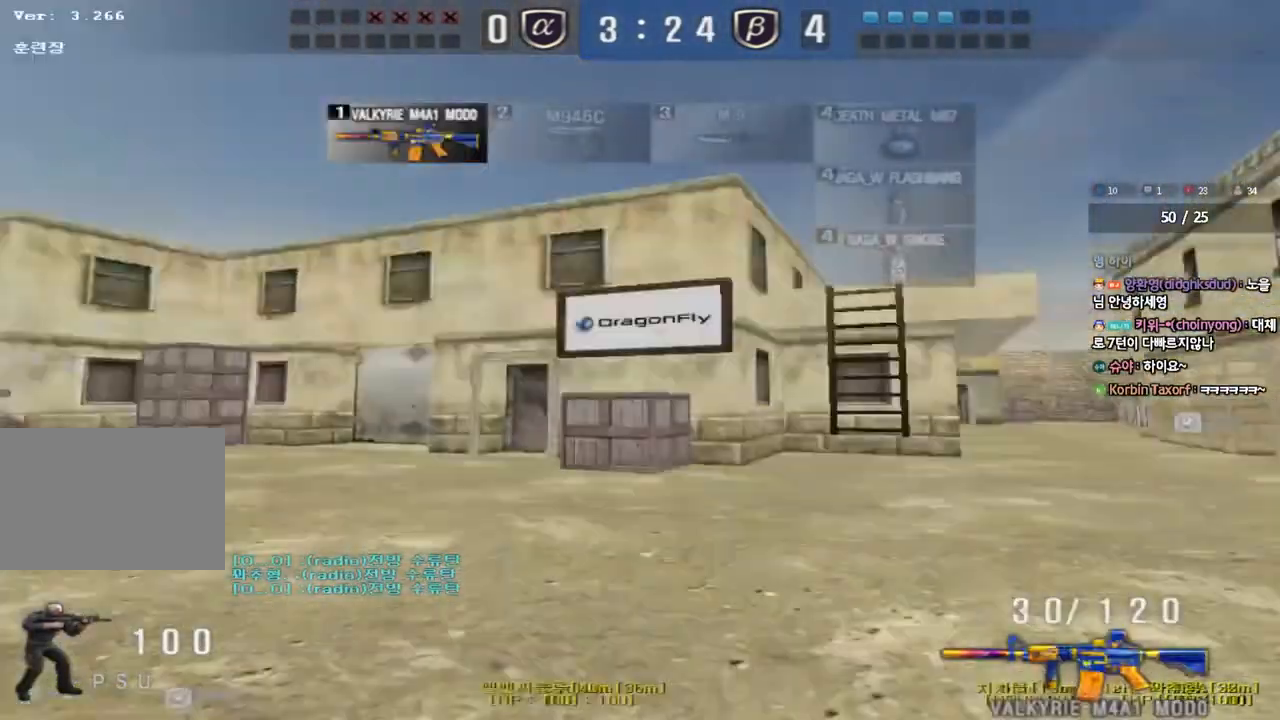
{"keys": ["a", "w"], "events": []}
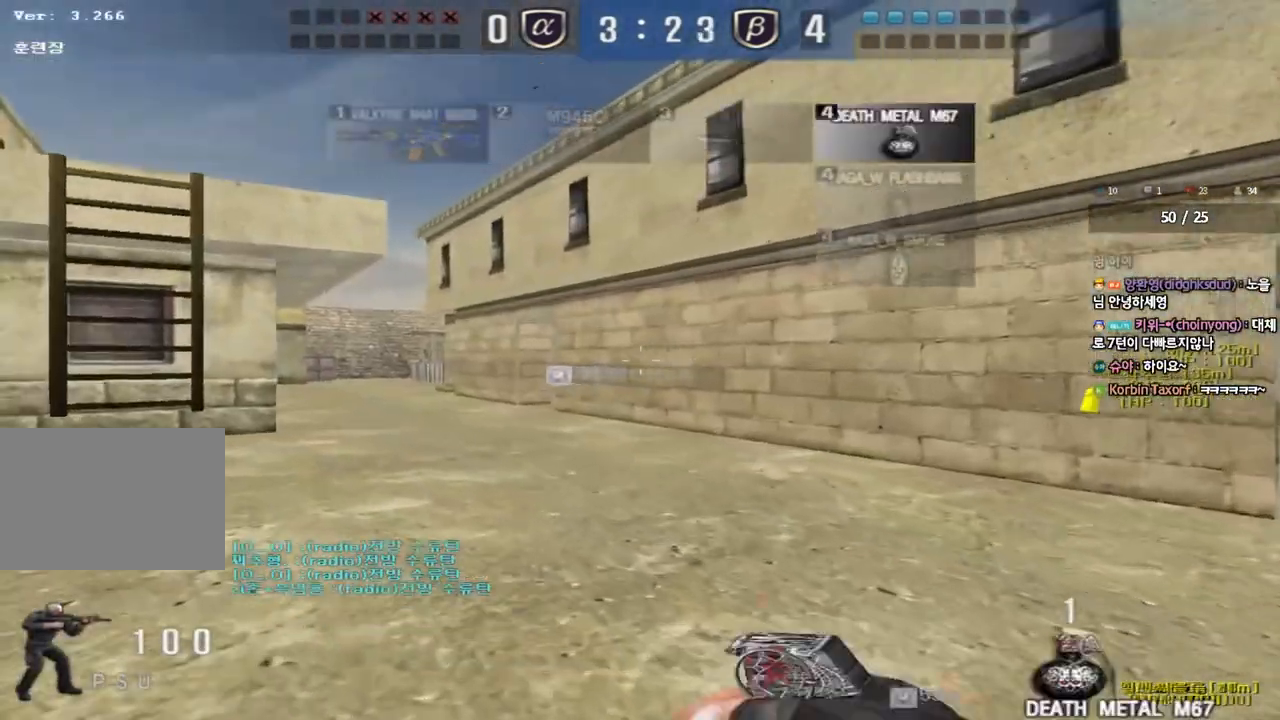
{"keys": ["ctrl", "space"], "events": [[100, "a", "up"], [150, "d", "down"], [433, "ctrl", "down"], [433, "d", "up"], [433, "w", "up"], [483, "space", "down"]]}
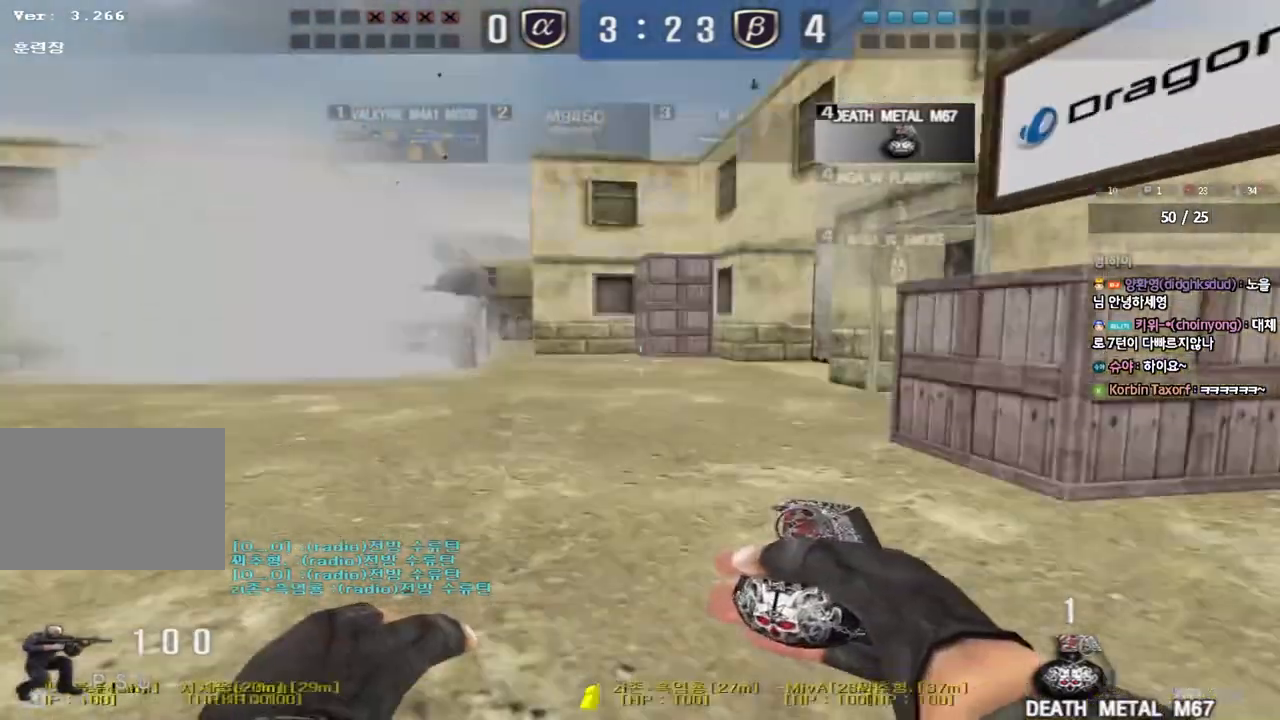
{"keys": [], "events": [[100, "ctrl", "up"], [100, "space", "up"]]}
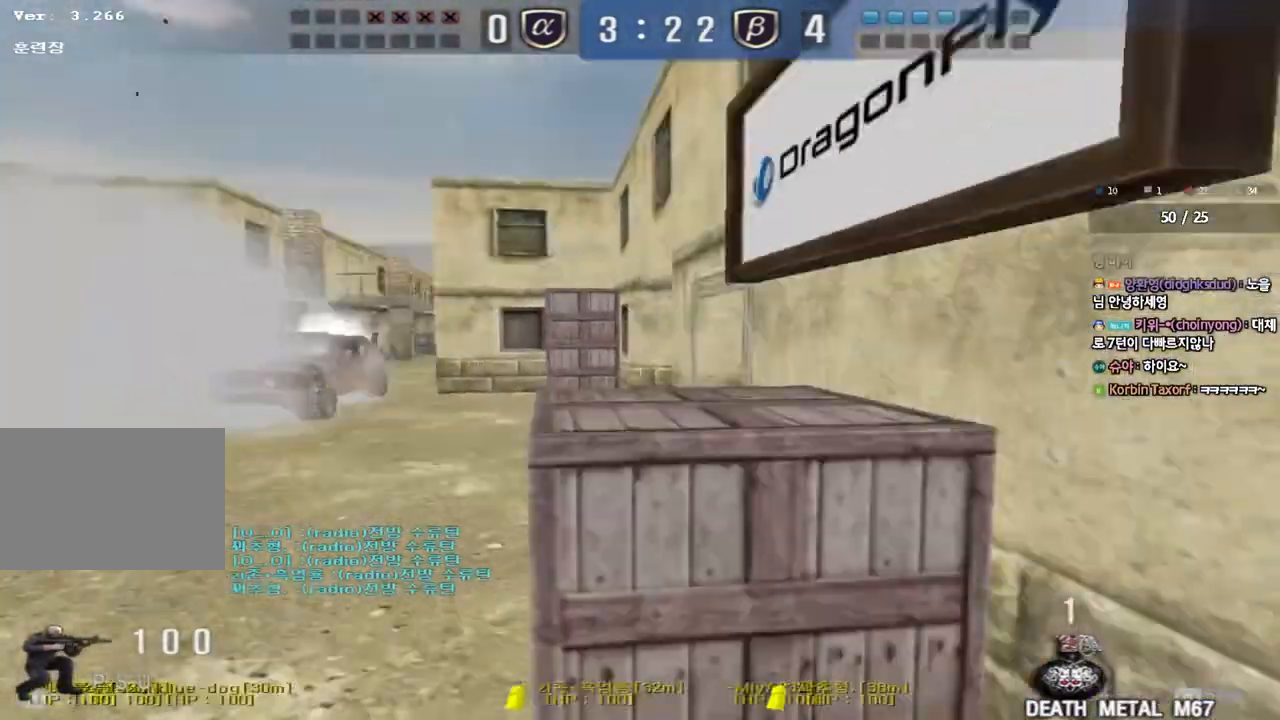
{"keys": ["tab", "w"], "events": [[83, "w", "down"], [100, "d", "down"], [267, "d", "up"], [333, "space", "down"], [400, "tab", "down"], [450, "space", "up"]]}
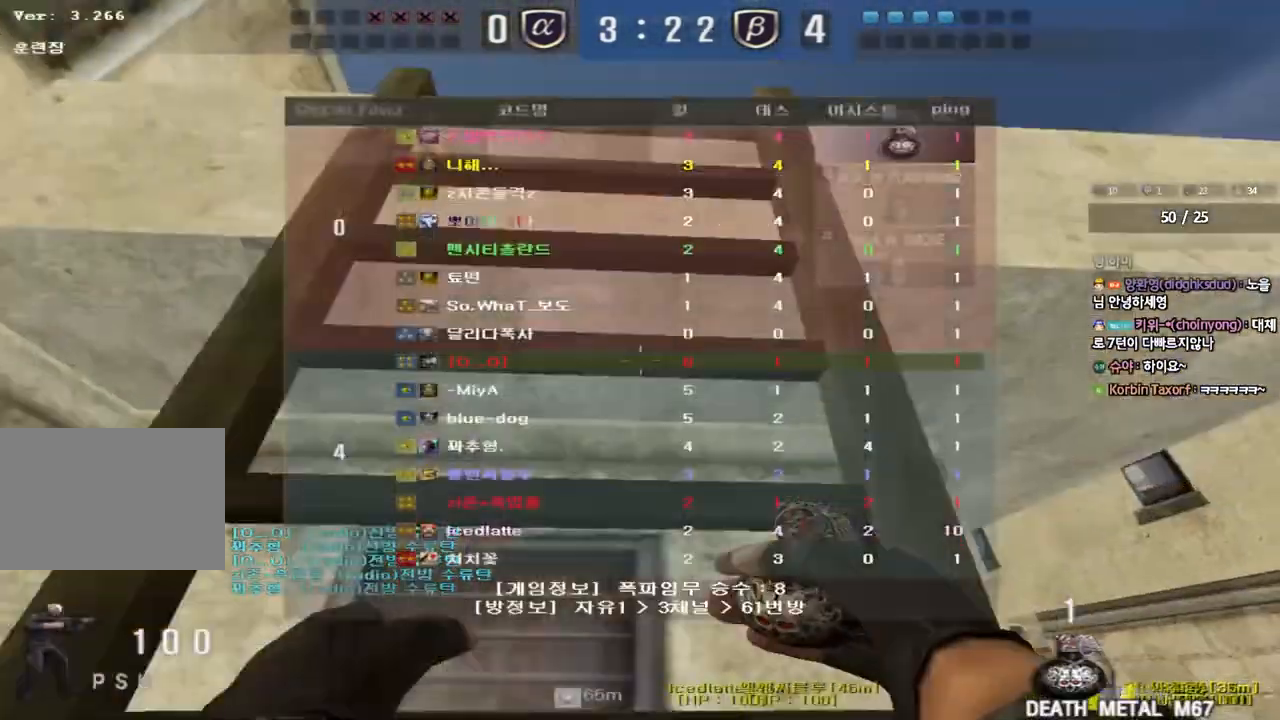
{"keys": ["w"], "events": [[383, "tab", "up"]]}
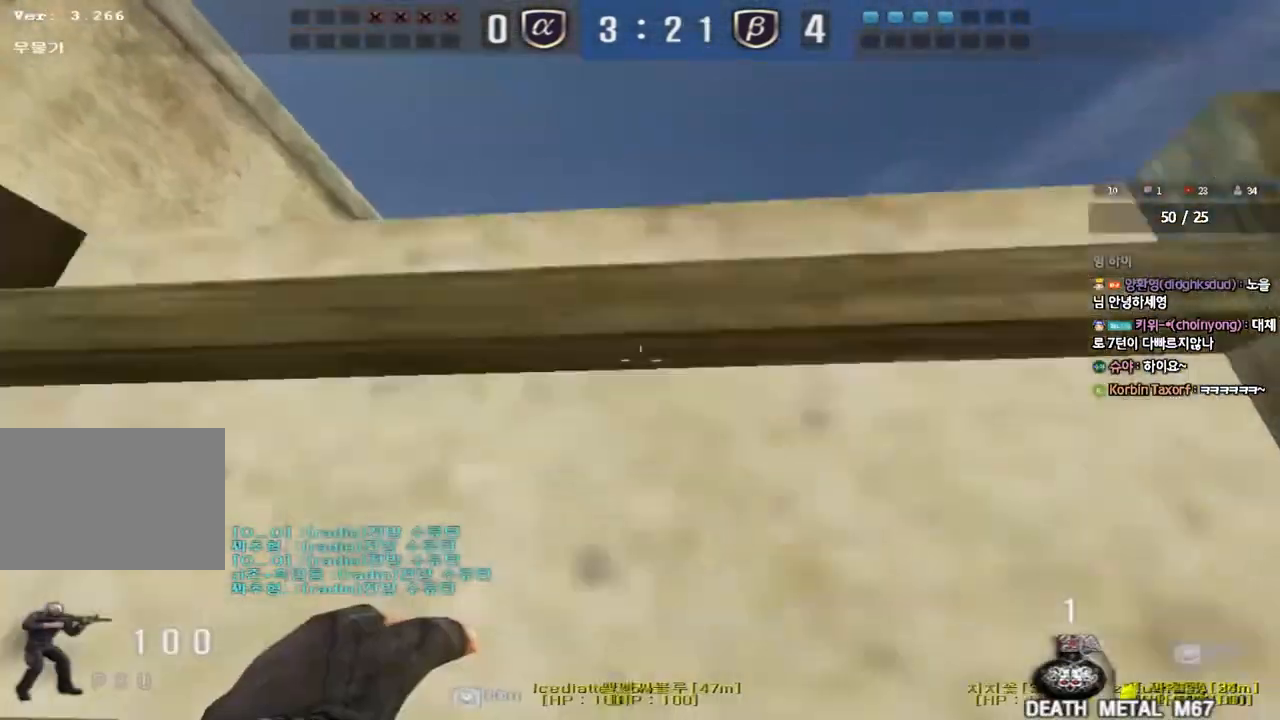
{"keys": ["d", "w"], "events": [[300, "d", "down"], [350, "space", "down"], [500, "space", "up"]]}
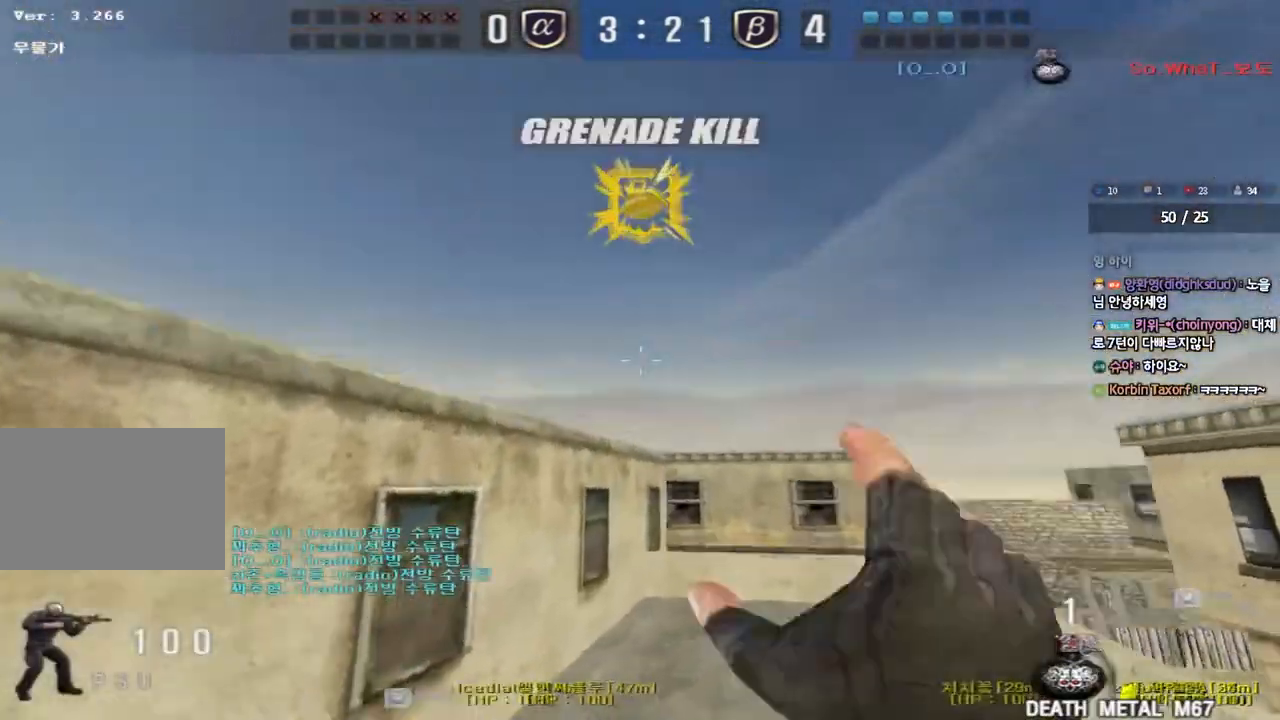
{"keys": ["ctrl"], "events": [[33, "d", "up"], [67, "a", "down"], [200, "a", "up"], [217, "d", "down"], [450, "ctrl", "down"], [467, "d", "up"], [467, "w", "up"]]}
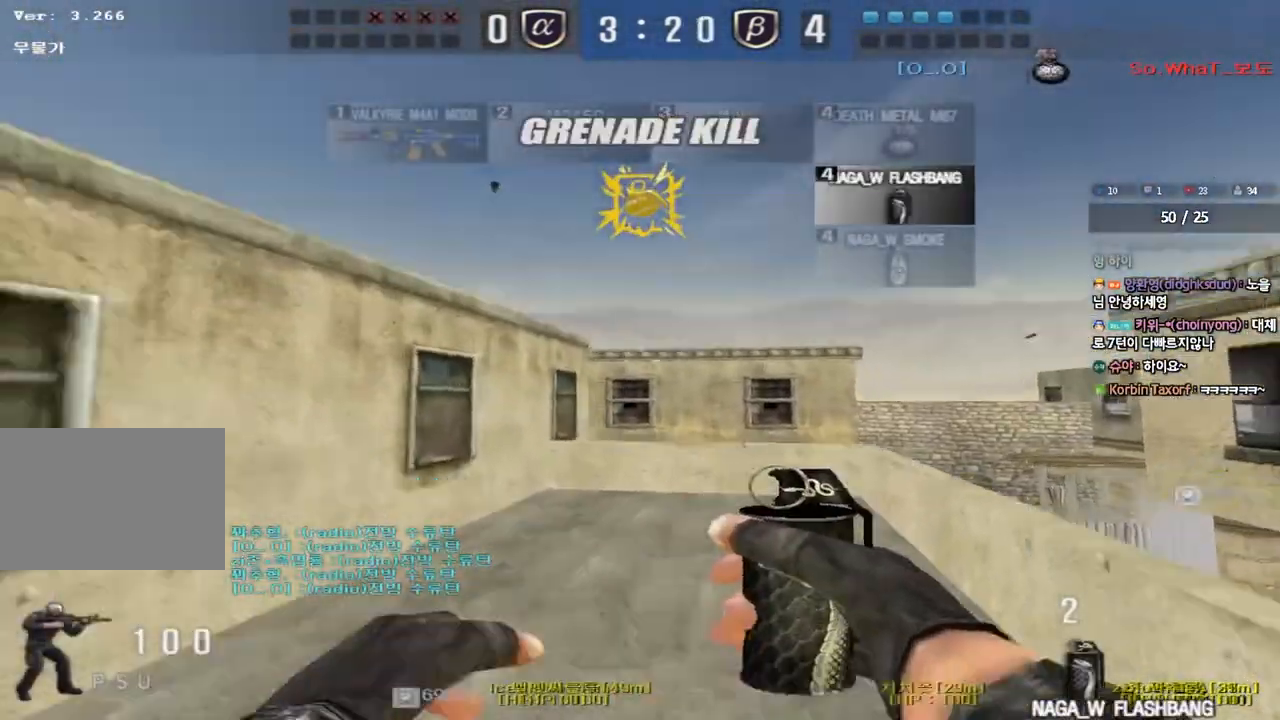
{"keys": ["d", "w"], "events": [[50, "d", "down"], [67, "ctrl", "up"], [67, "s", "down"], [233, "ctrl", "down"], [233, "d", "up"], [267, "s", "up"], [367, "w", "down"], [400, "d", "down"], [417, "ctrl", "up"]]}